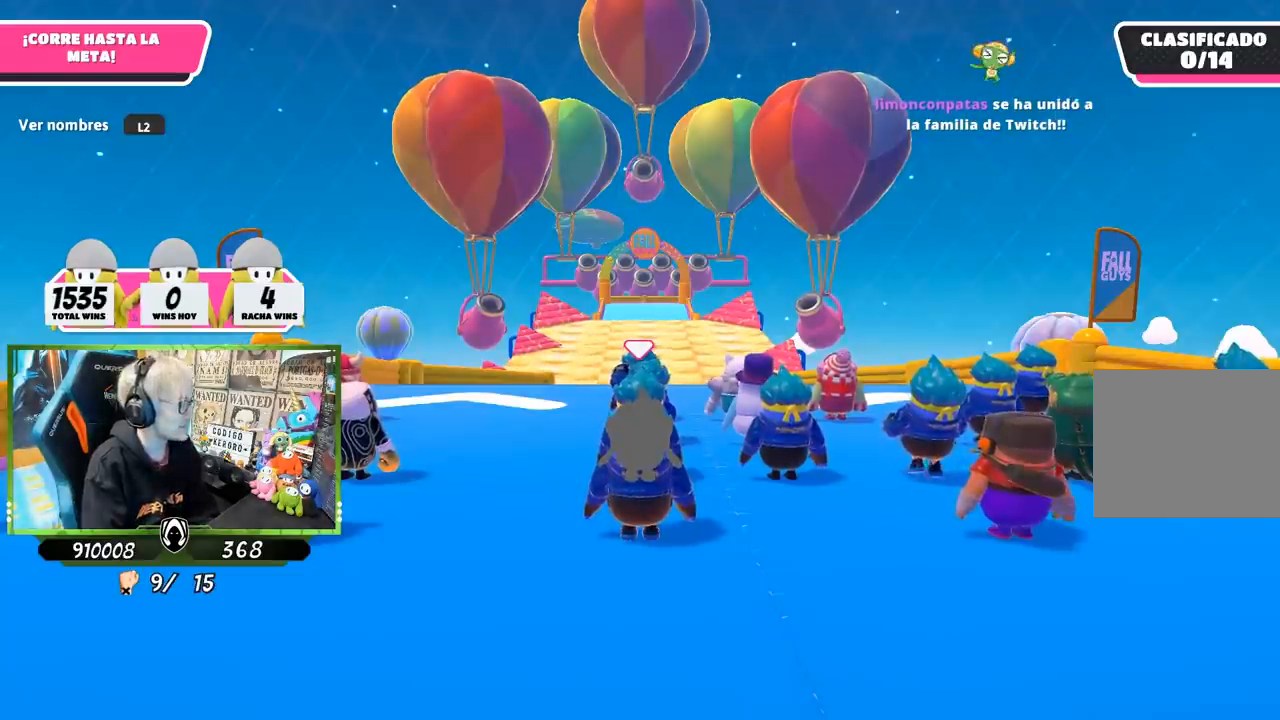
Gameplay with a controller (PlayStation layout); each line is a JSON object with the inputs held at the frame after it. "events" lists button and stick changes between this image and that frame as [ms after this image, input, new state], when the widget could be followed in between.
{"buttons": [], "left_stick": "center", "right_stick": "down", "events": [[450, "right_stick", "down"]]}
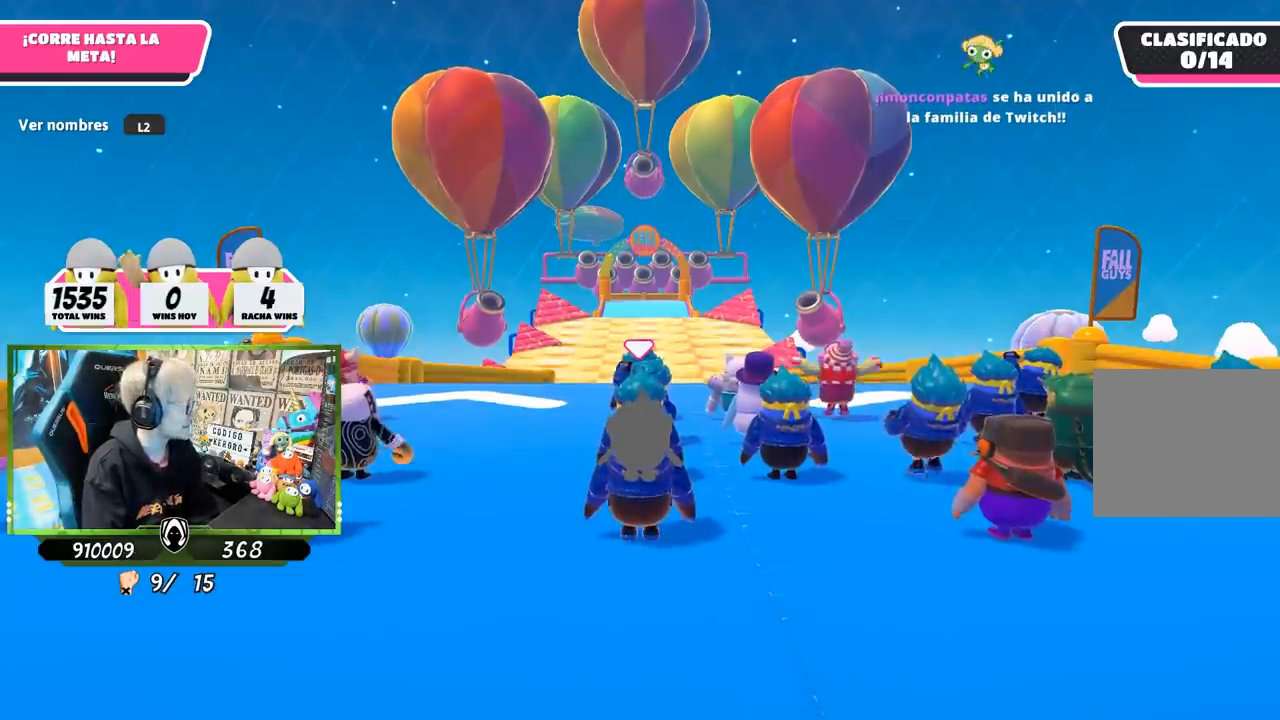
{"buttons": [], "left_stick": "center", "right_stick": "down", "events": [[83, "right_stick", "center"], [483, "right_stick", "down"]]}
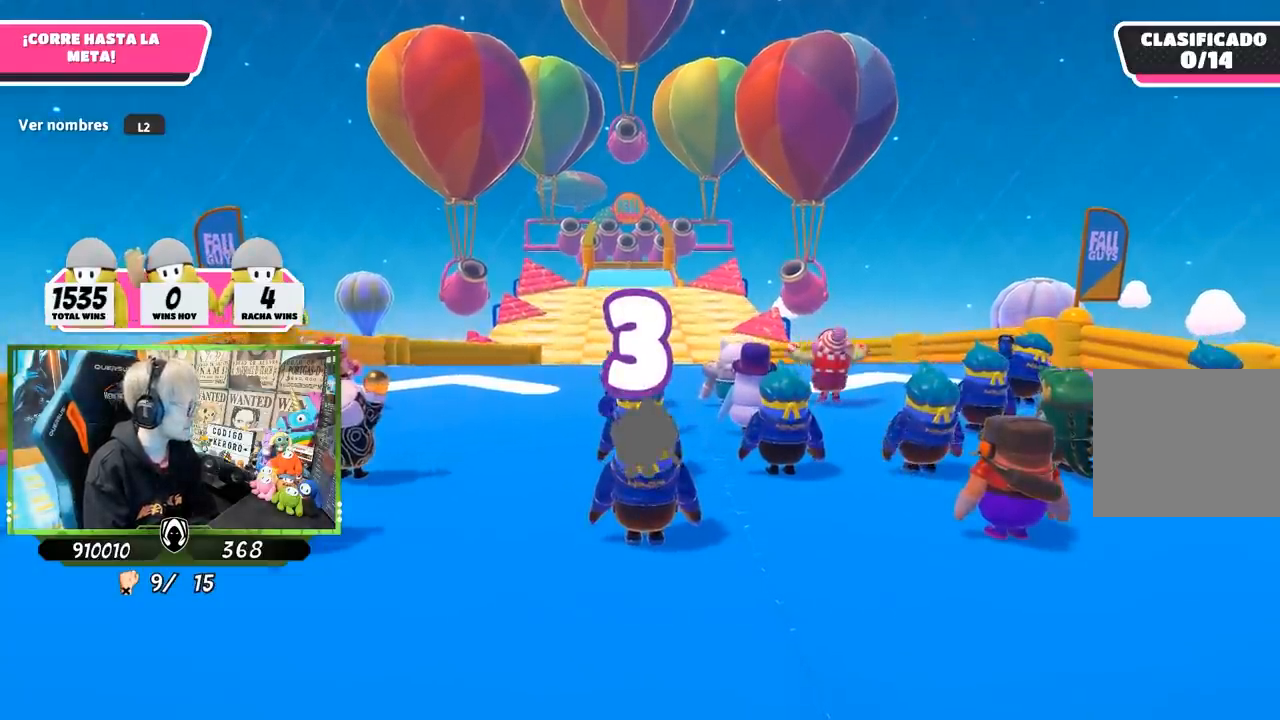
{"buttons": [], "left_stick": "center", "right_stick": "center", "events": [[450, "right_stick", "center"]]}
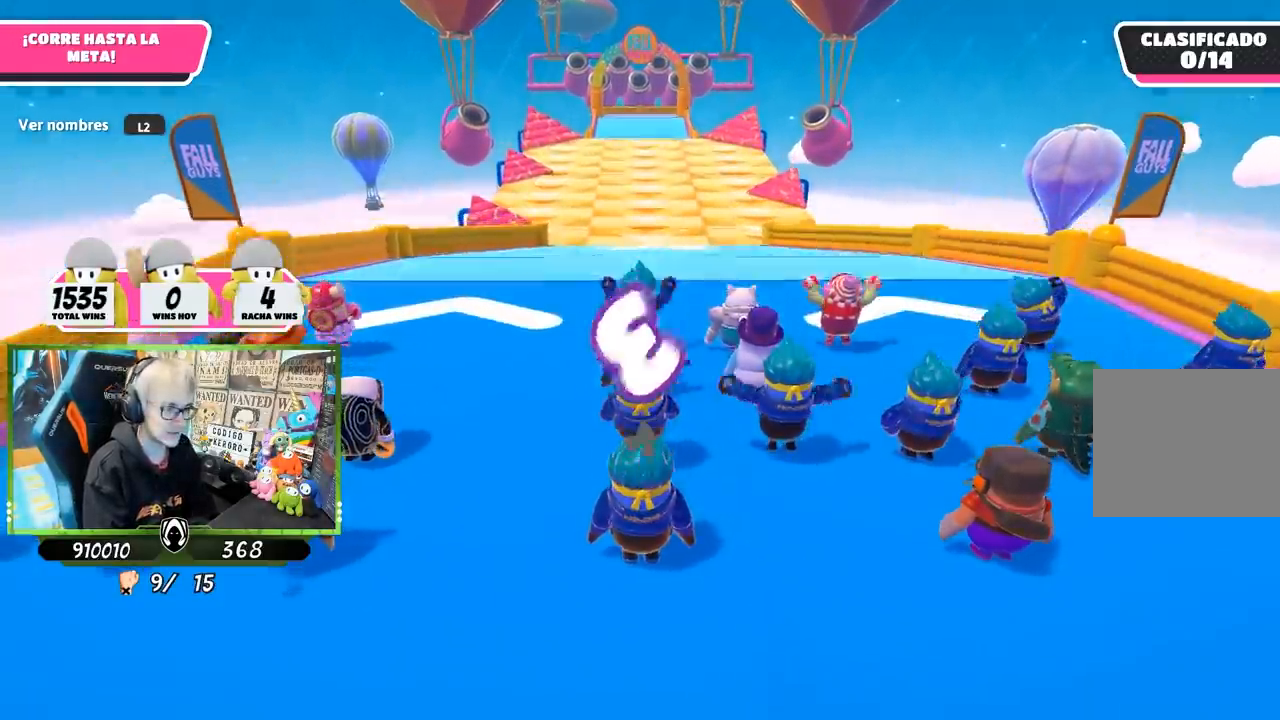
{"buttons": [], "left_stick": "center", "right_stick": "right", "events": [[150, "right_stick", "up-left"], [283, "right_stick", "center"], [450, "right_stick", "right"]]}
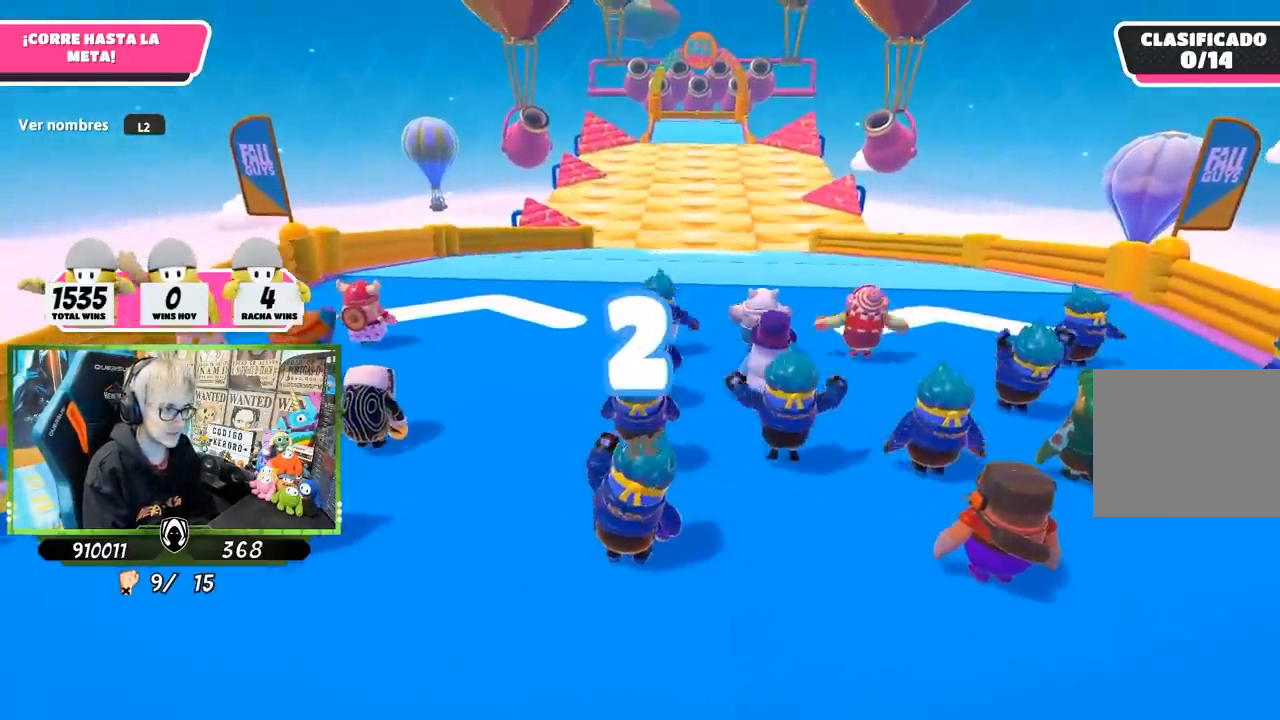
{"buttons": [], "left_stick": "up-right", "right_stick": "center", "events": [[50, "right_stick", "center"], [283, "right_stick", "down"], [417, "right_stick", "center"], [450, "left_stick", "up-right"]]}
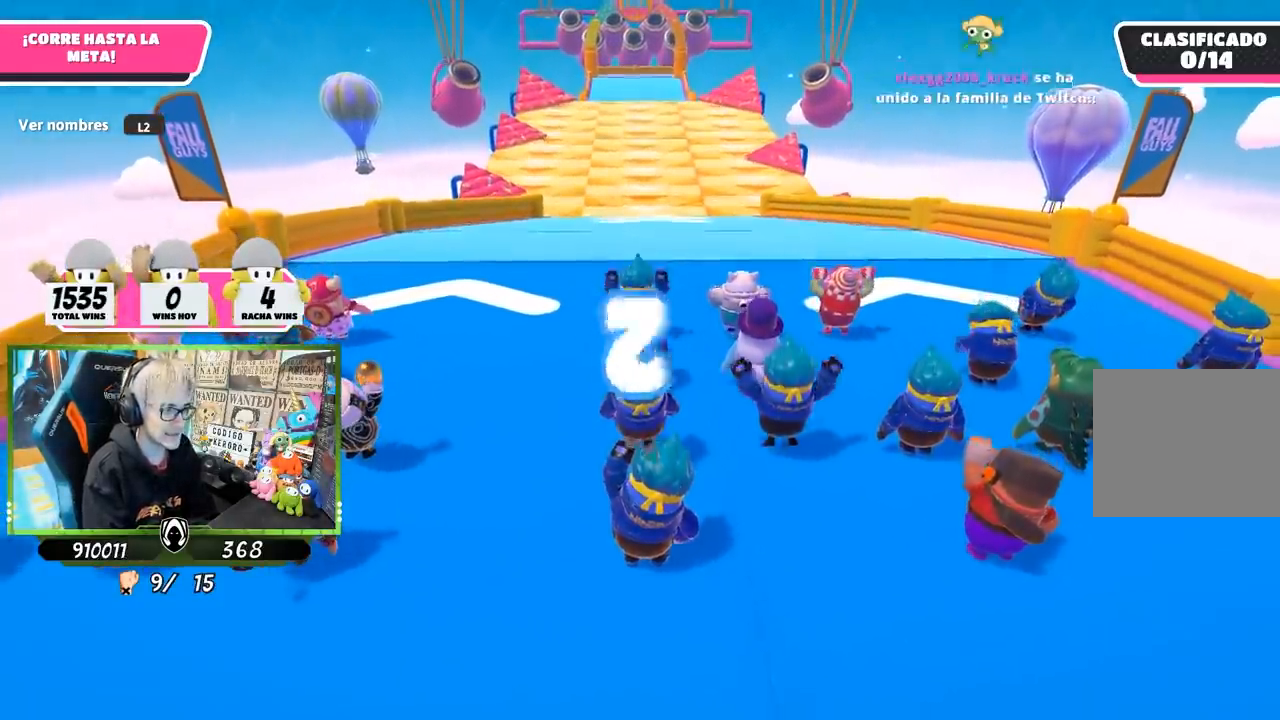
{"buttons": [], "left_stick": "up", "right_stick": "center", "events": [[117, "left_stick", "up-left"], [250, "left_stick", "up-right"], [350, "left_stick", "left"], [450, "left_stick", "up"]]}
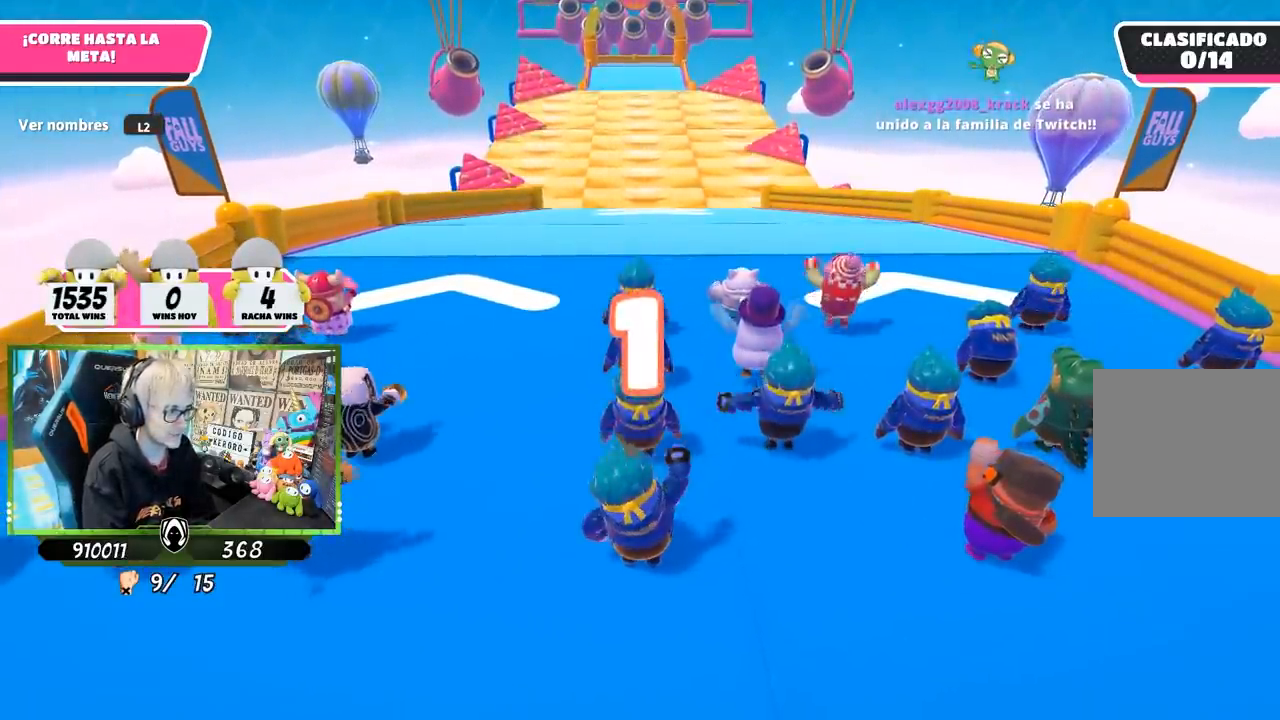
{"buttons": [], "left_stick": "up", "right_stick": "center", "events": [[283, "left_stick", "up-left"], [383, "left_stick", "up"]]}
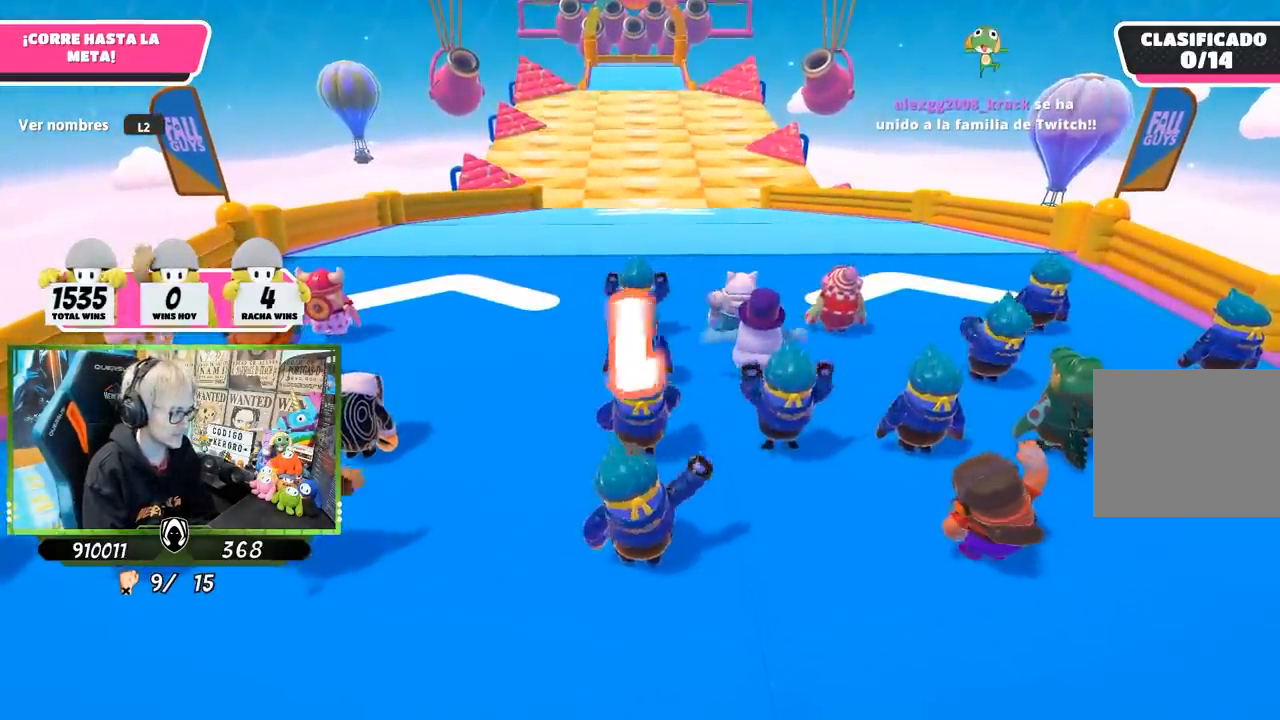
{"buttons": [], "left_stick": "up-left", "right_stick": "center", "events": [[17, "left_stick", "up-left"], [117, "left_stick", "up"], [150, "right_stick", "left"], [317, "right_stick", "center"], [417, "left_stick", "up-left"]]}
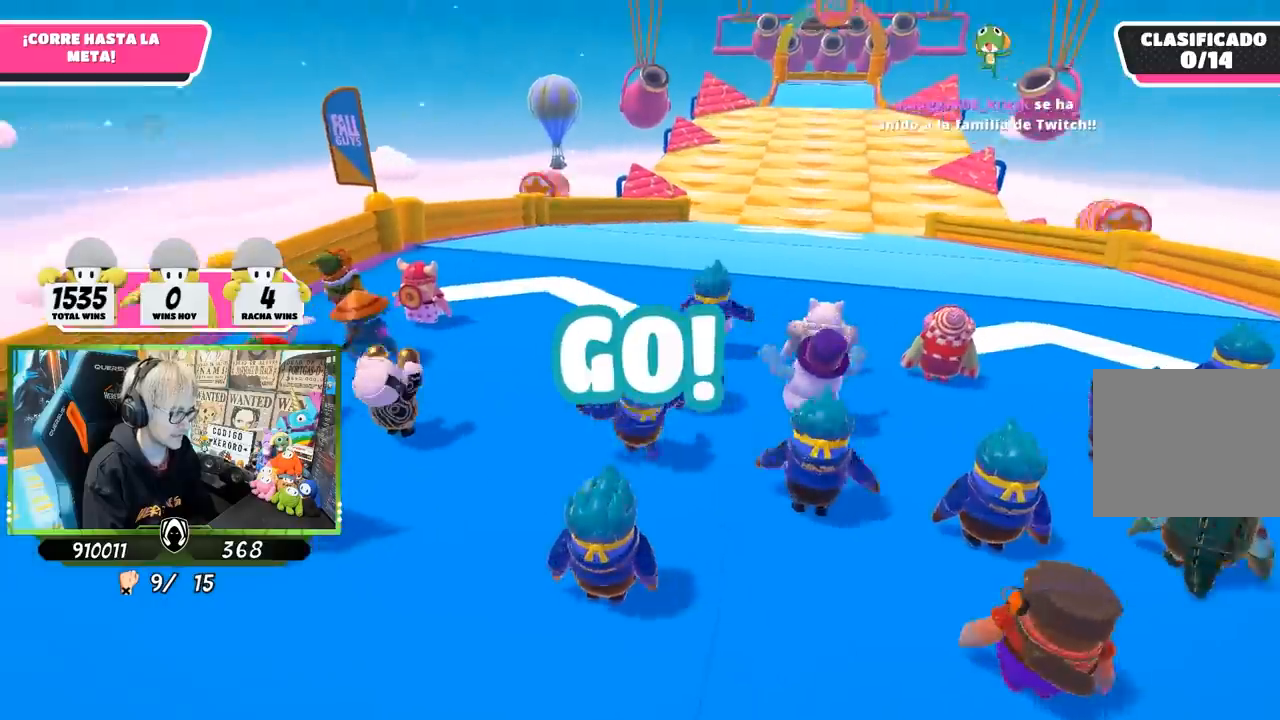
{"buttons": [], "left_stick": "up", "right_stick": "center", "events": [[50, "left_stick", "up"], [233, "right_stick", "down"], [450, "right_stick", "center"]]}
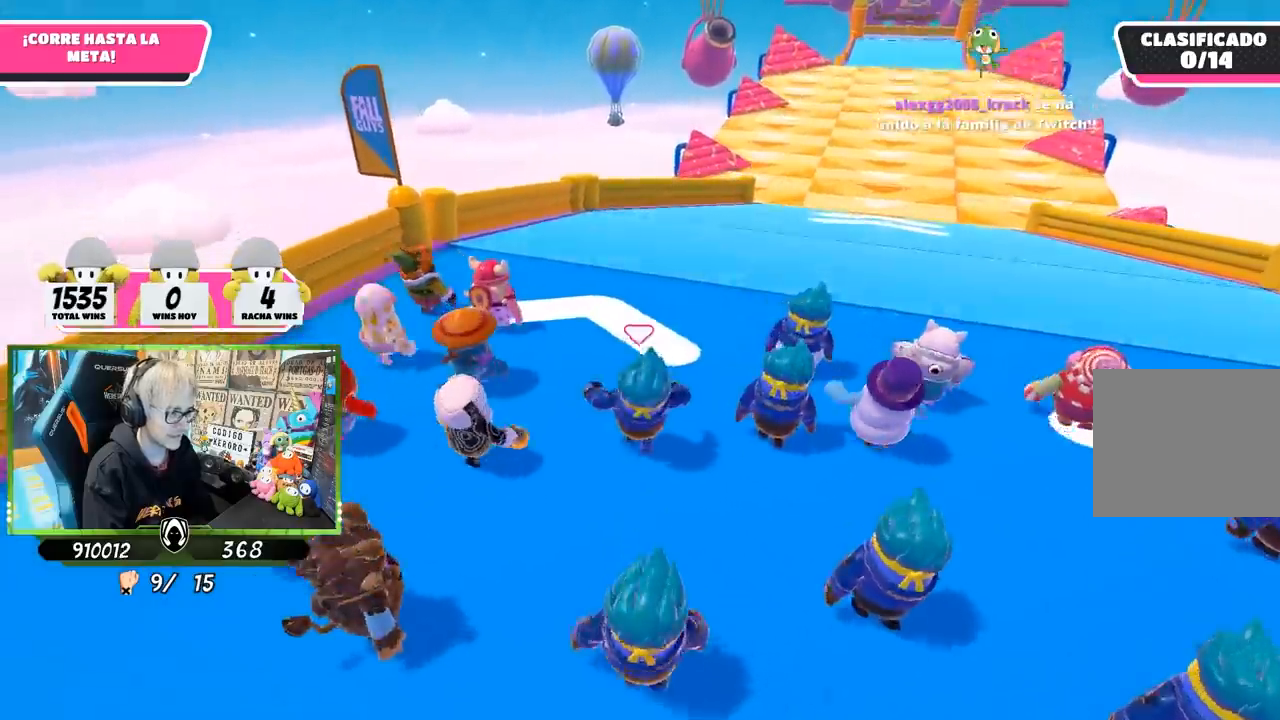
{"buttons": [], "left_stick": "up", "right_stick": "down", "events": [[50, "right_stick", "up-right"], [150, "right_stick", "center"], [383, "right_stick", "down"]]}
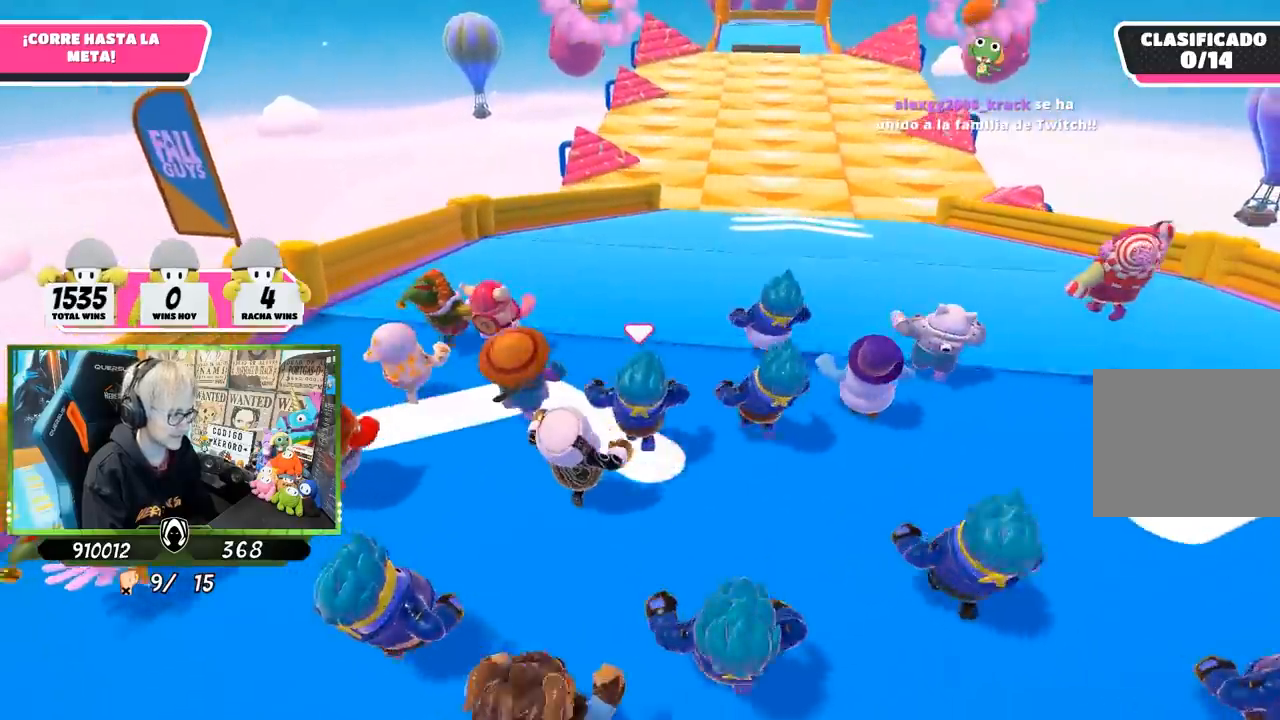
{"buttons": [], "left_stick": "up", "right_stick": "center", "events": [[17, "right_stick", "center"], [317, "right_stick", "up"], [450, "right_stick", "center"]]}
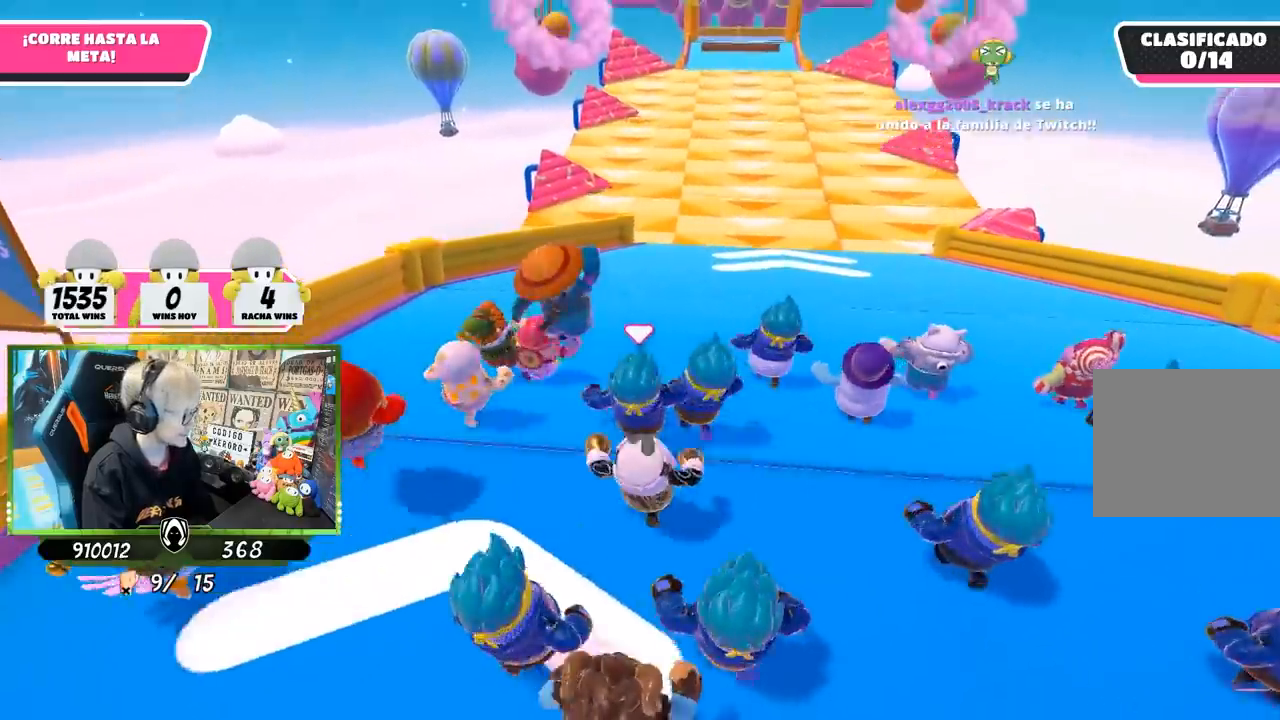
{"buttons": [], "left_stick": "up", "right_stick": "center", "events": []}
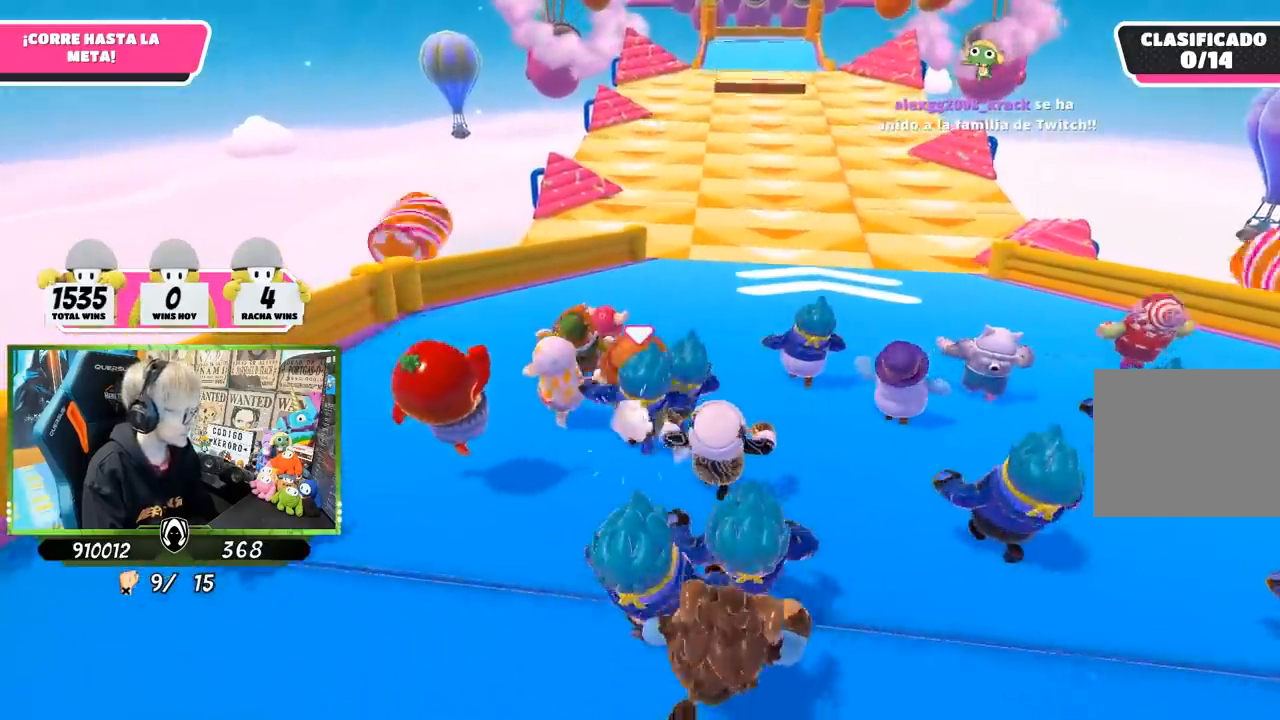
{"buttons": [], "left_stick": "up", "right_stick": "center", "events": []}
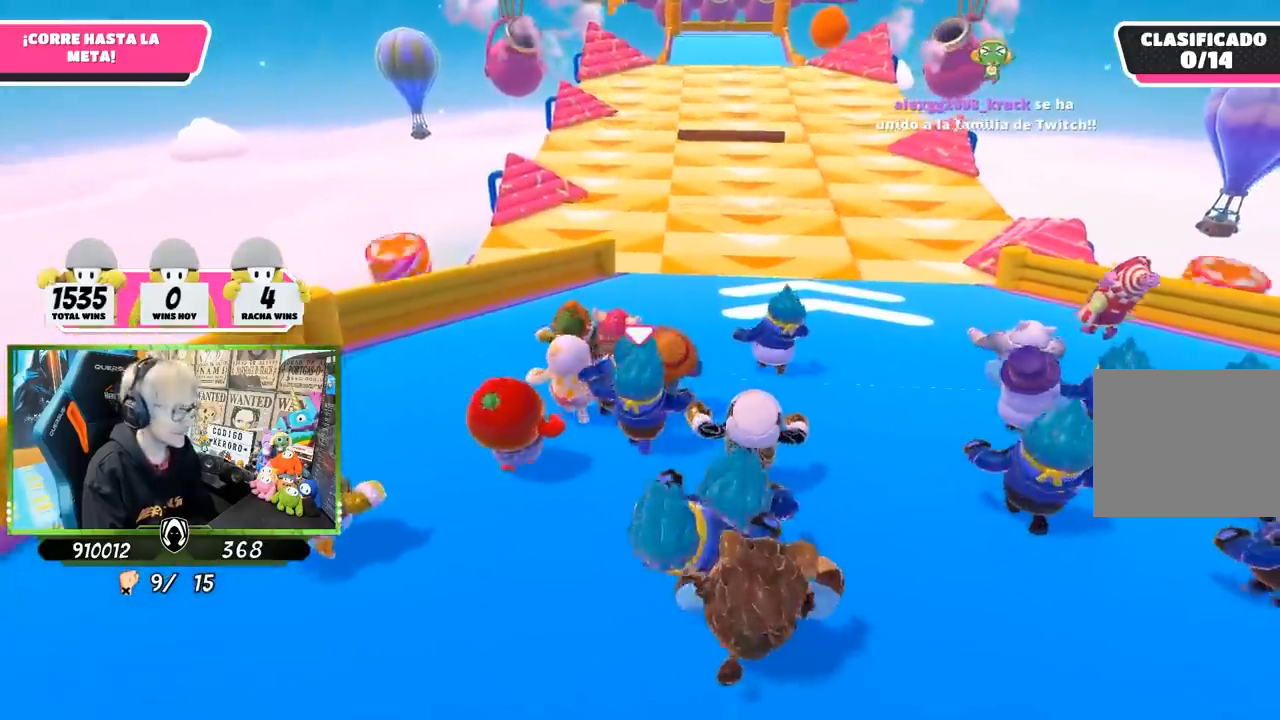
{"buttons": [], "left_stick": "up", "right_stick": "center", "events": []}
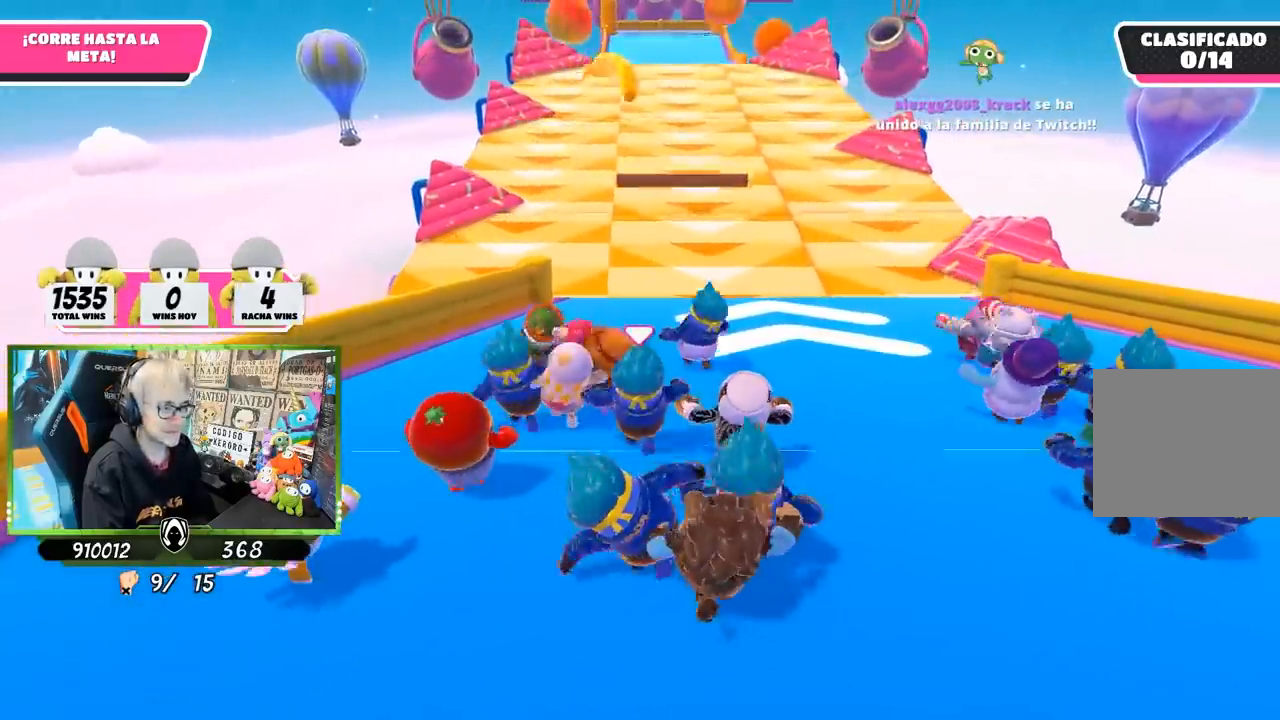
{"buttons": [], "left_stick": "up", "right_stick": "center", "events": []}
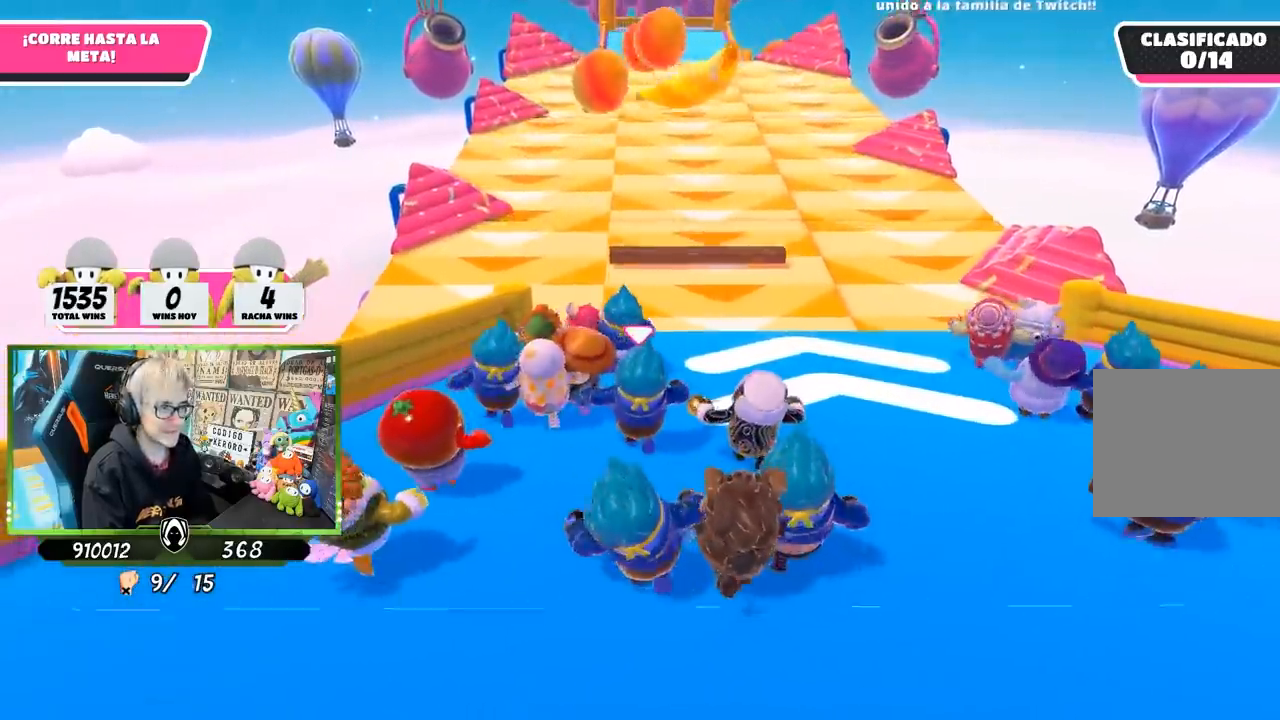
{"buttons": [], "left_stick": "up", "right_stick": "center", "events": []}
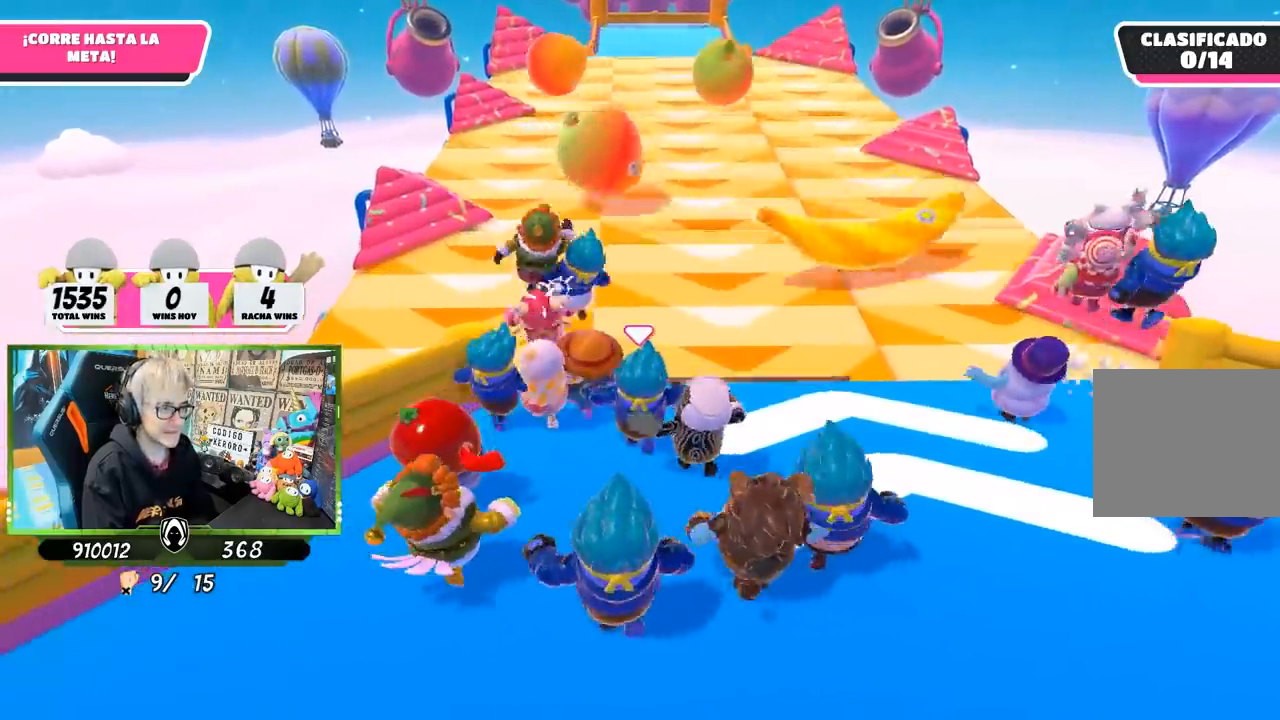
{"buttons": ["CROSS"], "left_stick": "up", "right_stick": "center", "events": [[250, "CROSS", "down"]]}
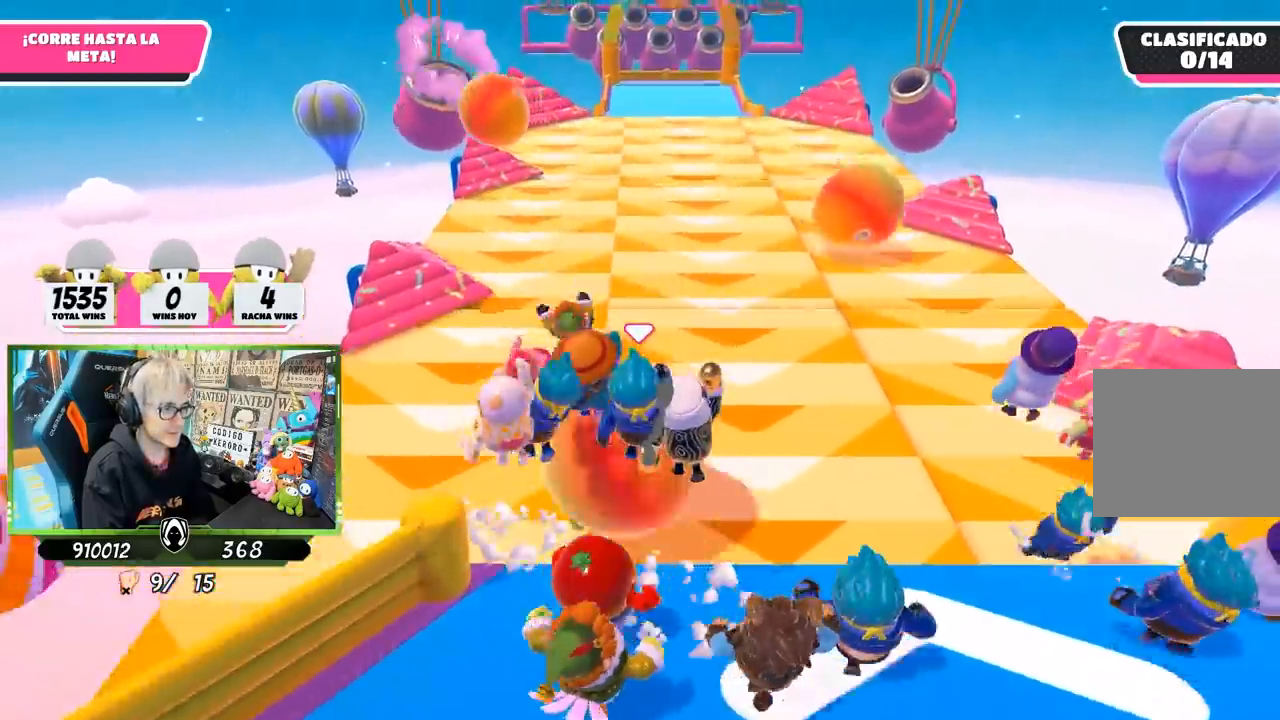
{"buttons": [], "left_stick": "up", "right_stick": "center", "events": [[117, "CROSS", "up"], [217, "SQUARE", "down"], [317, "SQUARE", "up"], [383, "SQUARE", "down"], [483, "SQUARE", "up"]]}
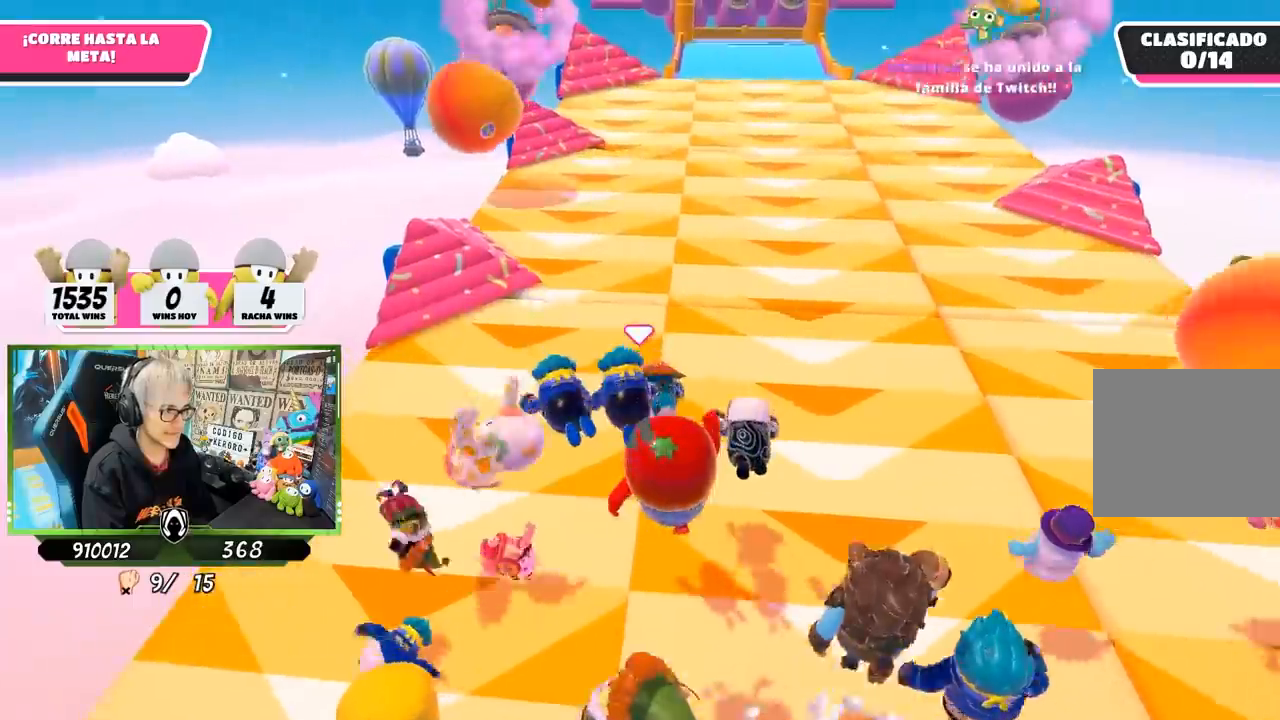
{"buttons": [], "left_stick": "up", "right_stick": "center", "events": [[50, "SQUARE", "down"], [150, "SQUARE", "up"], [183, "SQUARE", "down"], [317, "SQUARE", "up"]]}
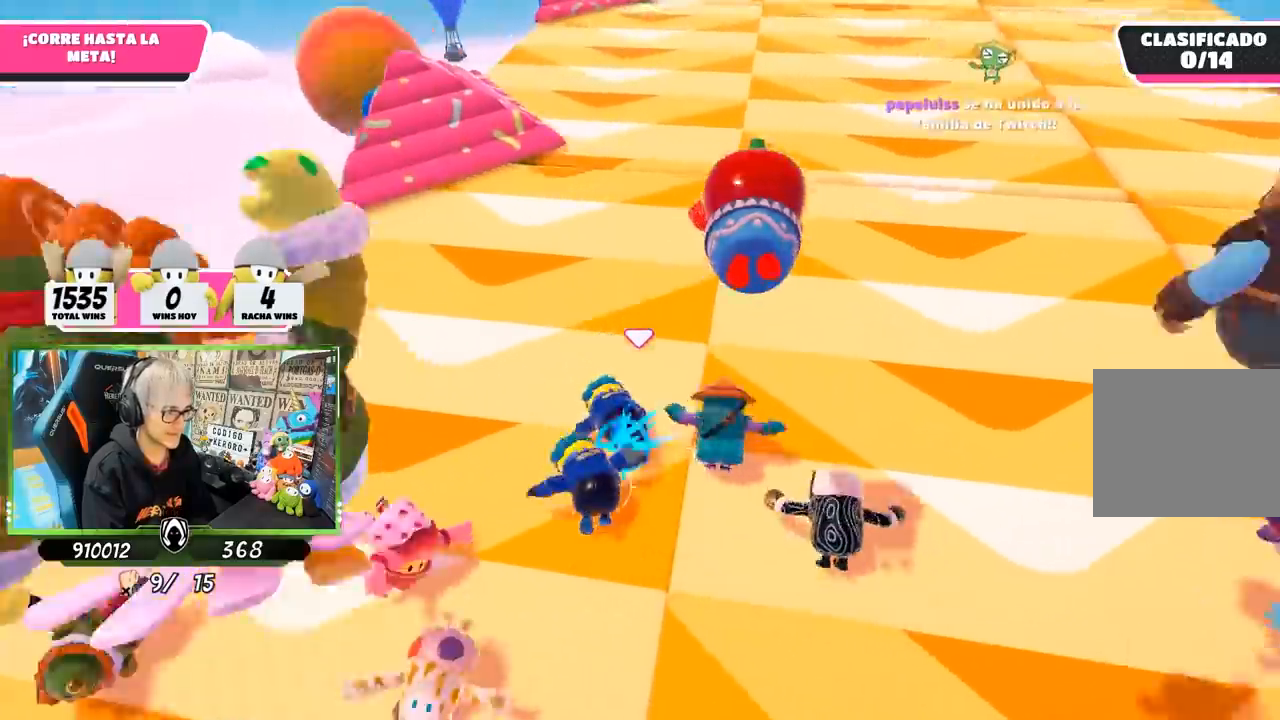
{"buttons": [], "left_stick": "up", "right_stick": "up-left"}
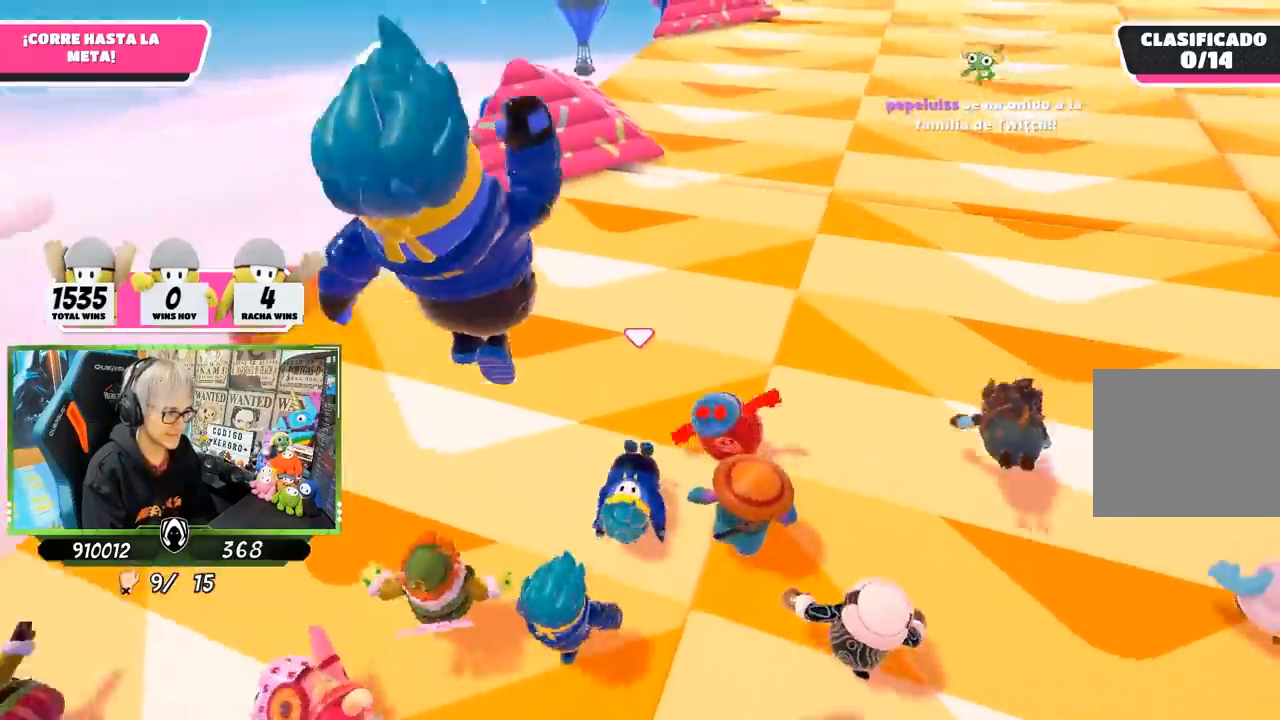
{"buttons": [], "left_stick": "up", "right_stick": "center", "events": [[50, "right_stick", "center"], [150, "right_stick", "down"], [350, "right_stick", "center"]]}
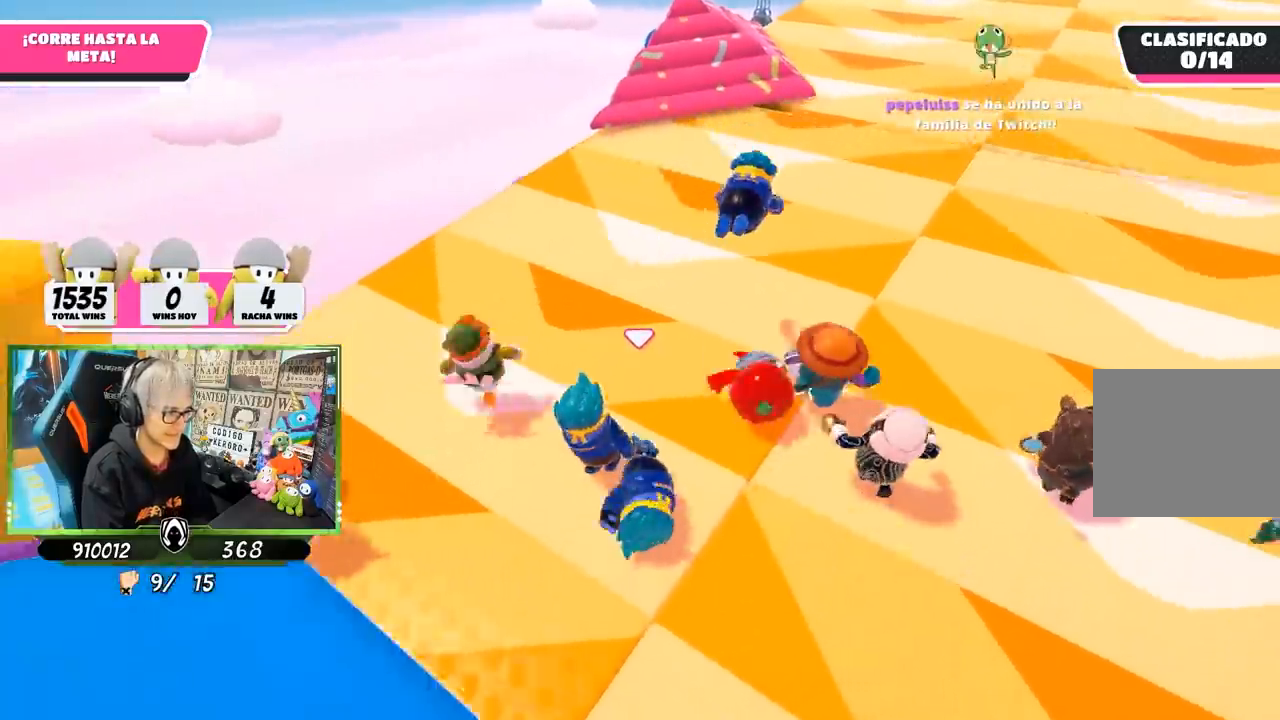
{"buttons": [], "left_stick": "up-right", "right_stick": "center", "events": [[317, "right_stick", "down"], [450, "left_stick", "up-right"], [450, "right_stick", "center"]]}
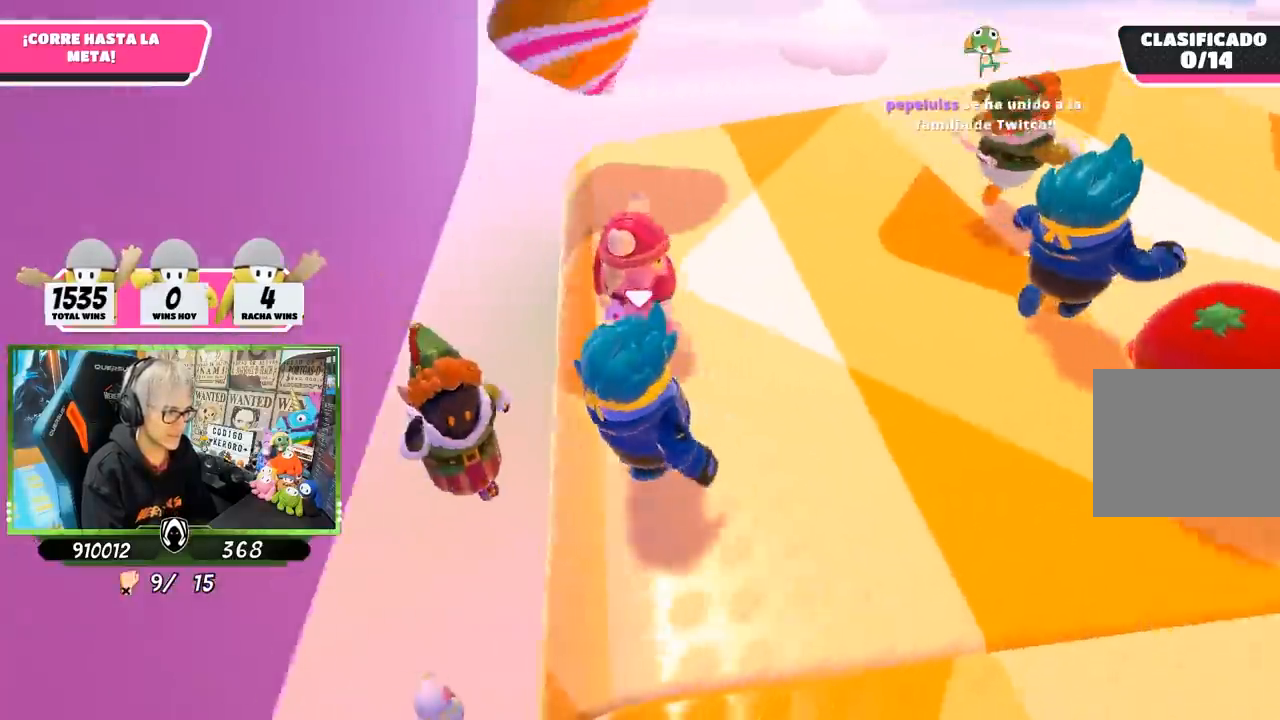
{"buttons": [], "left_stick": "up-right", "right_stick": "center", "events": [[83, "right_stick", "up"], [217, "right_stick", "center"]]}
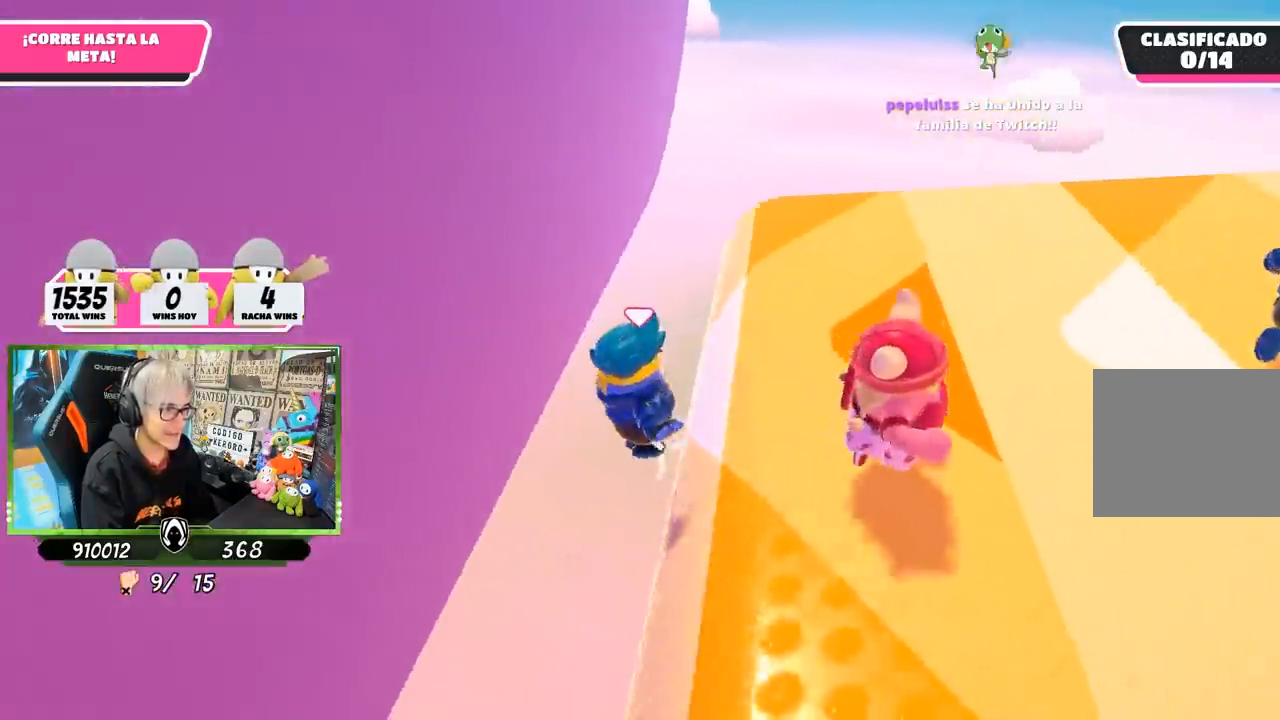
{"buttons": [], "left_stick": "up", "right_stick": "up-right", "events": [[350, "left_stick", "center"], [483, "left_stick", "up"], [483, "right_stick", "up-right"]]}
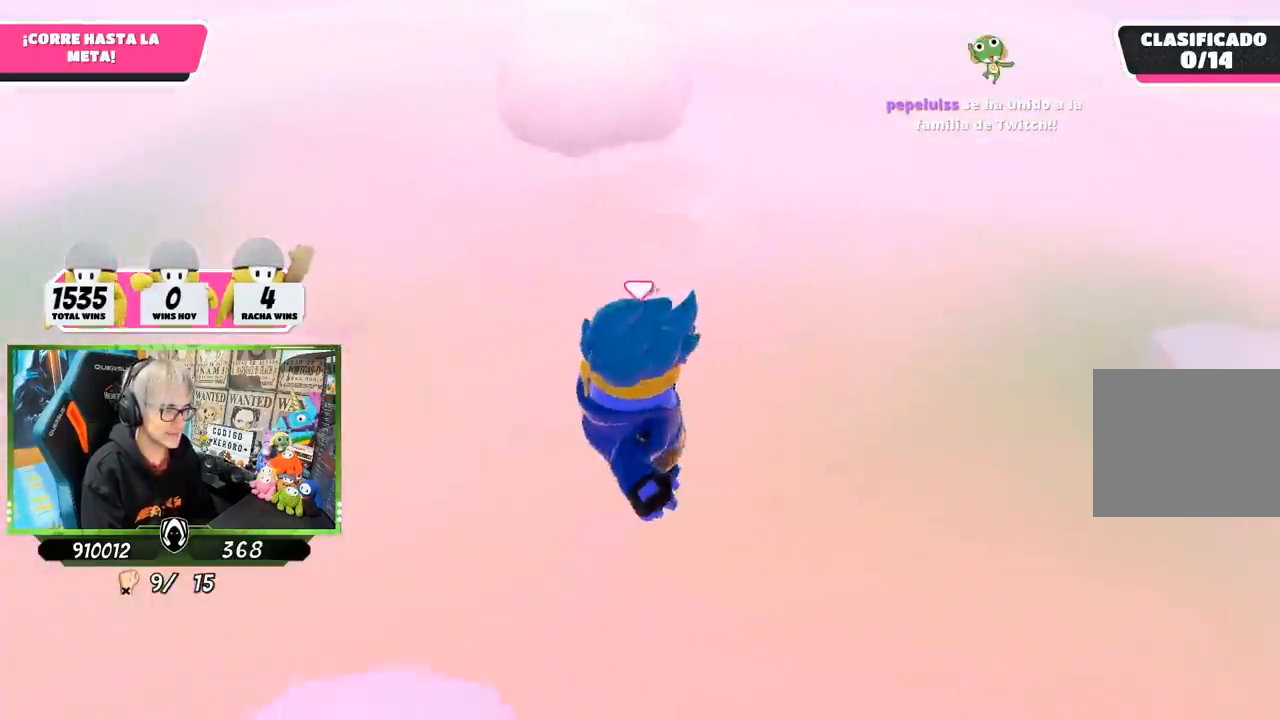
{"buttons": [], "left_stick": "up", "right_stick": "center", "events": [[150, "right_stick", "center"]]}